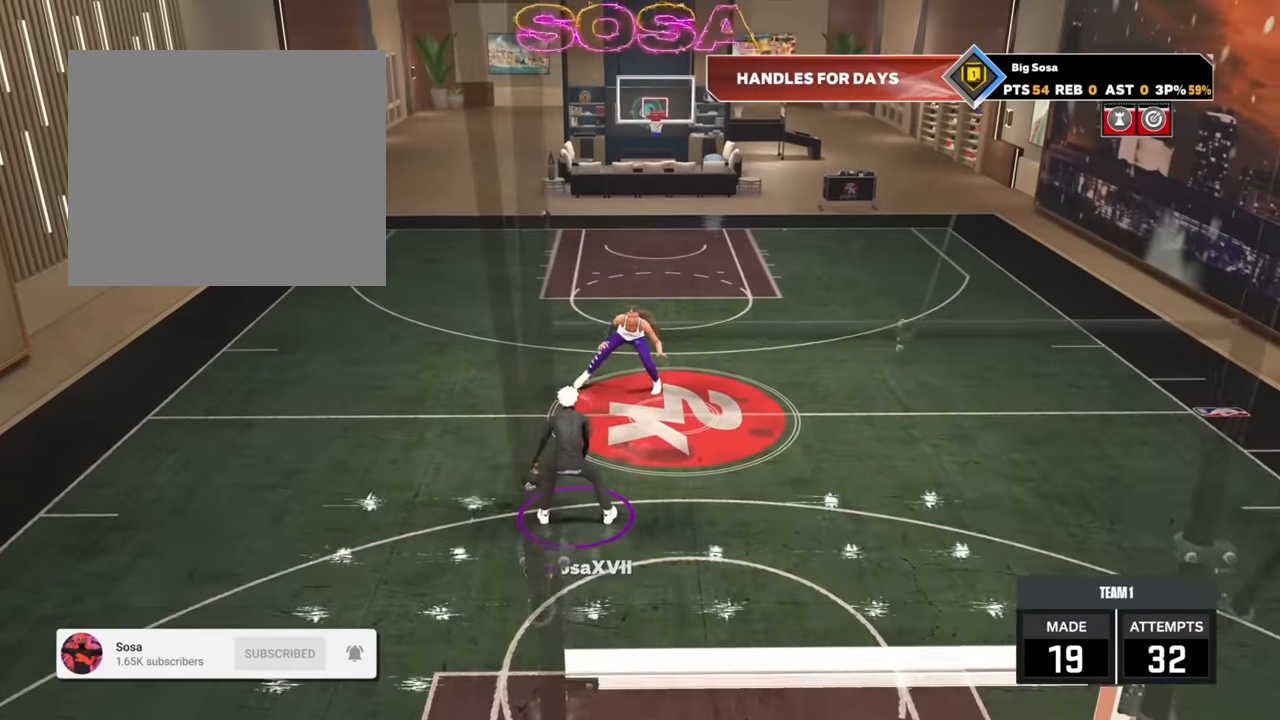
Gameplay with a controller (PlayStation layout); each line is a JSON object with the inputs held at the frame after it. "events" lists button and stick changes between this image and that frame as [ms after this image, input, new state], when the widget could be followed in between.
{"buttons": [], "left_stick": "center", "right_stick": "center", "events": []}
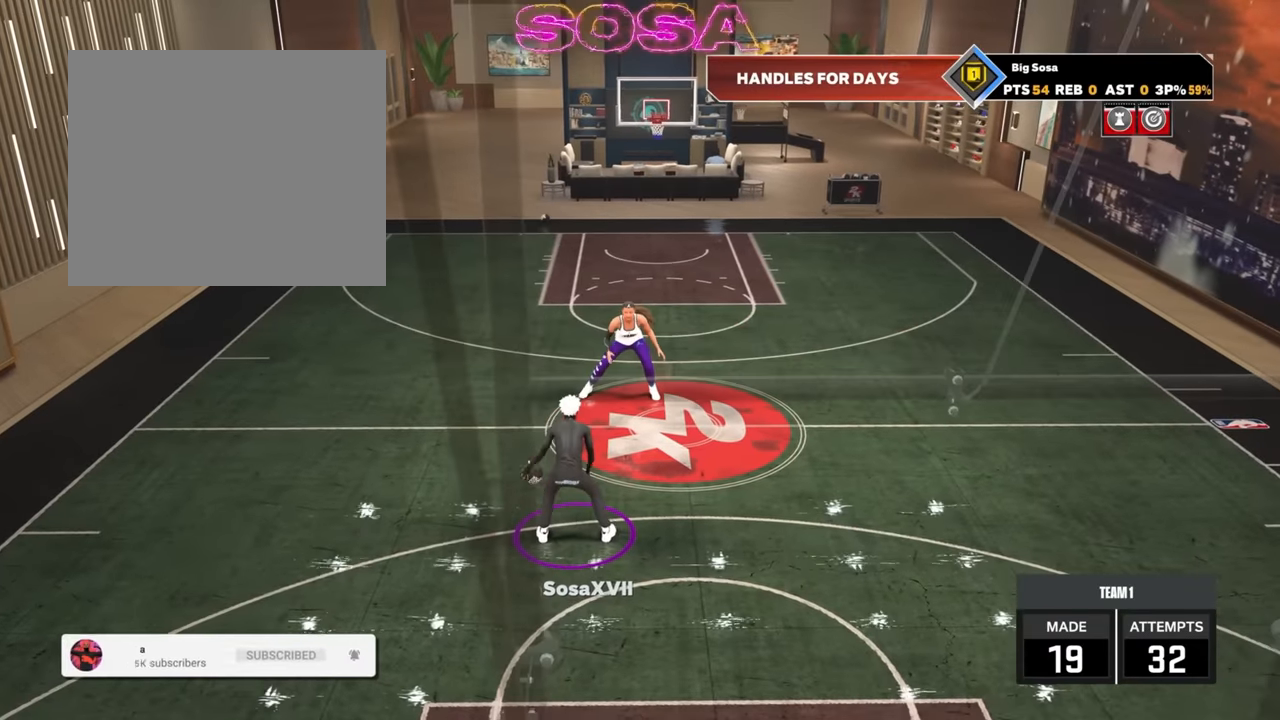
{"buttons": [], "left_stick": "center", "right_stick": "center", "events": []}
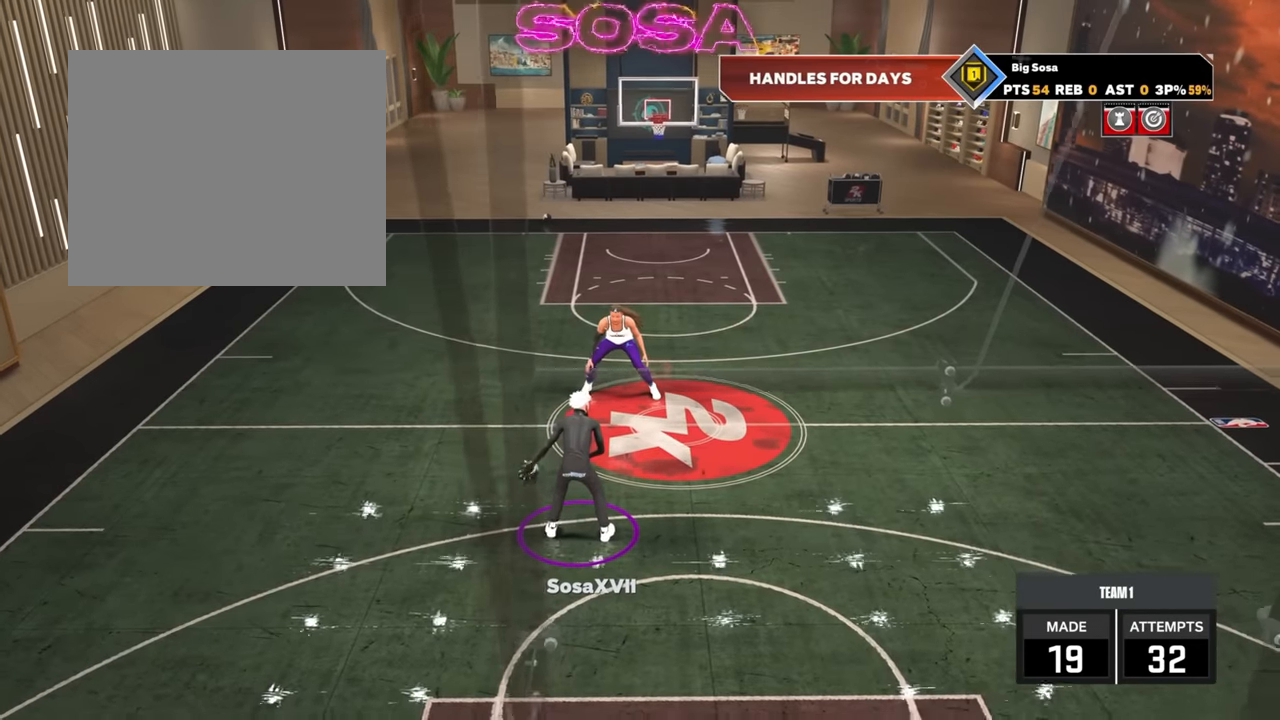
{"buttons": [], "left_stick": "center", "right_stick": "center", "events": []}
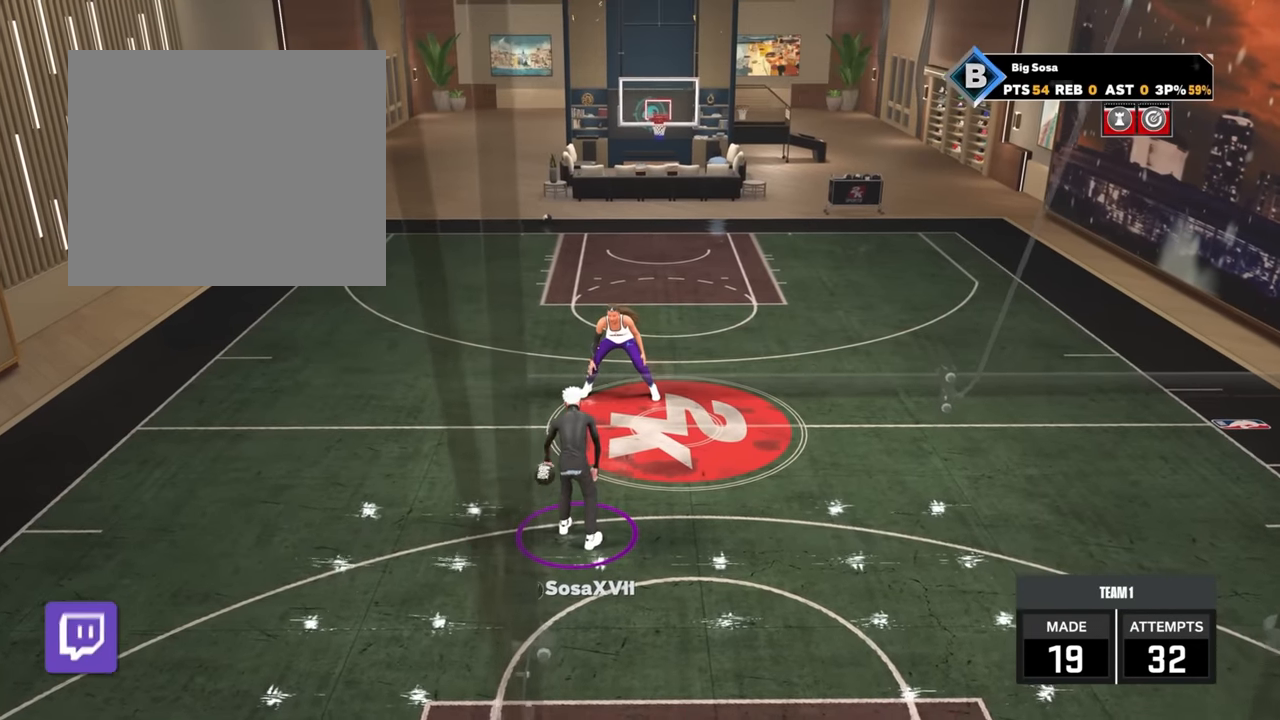
{"buttons": [], "left_stick": "center", "right_stick": "center", "events": []}
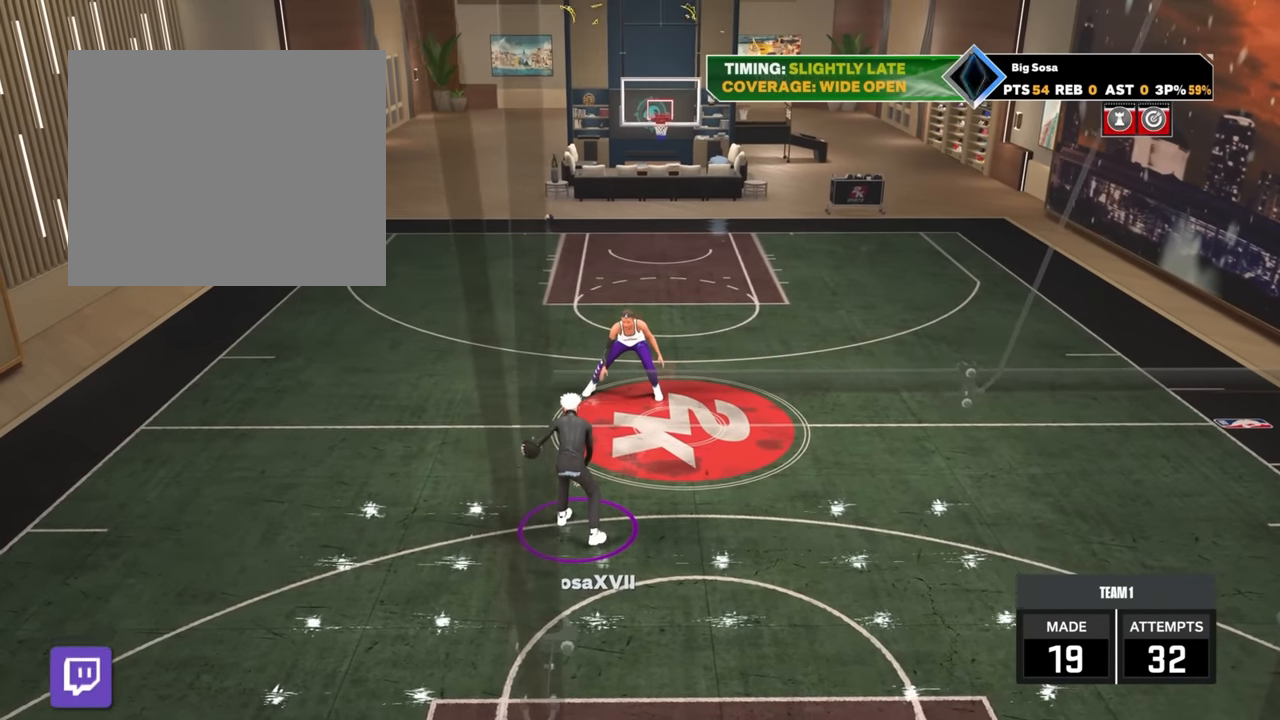
{"buttons": [], "left_stick": "down", "right_stick": "center", "events": [[216, "left_stick", "down"]]}
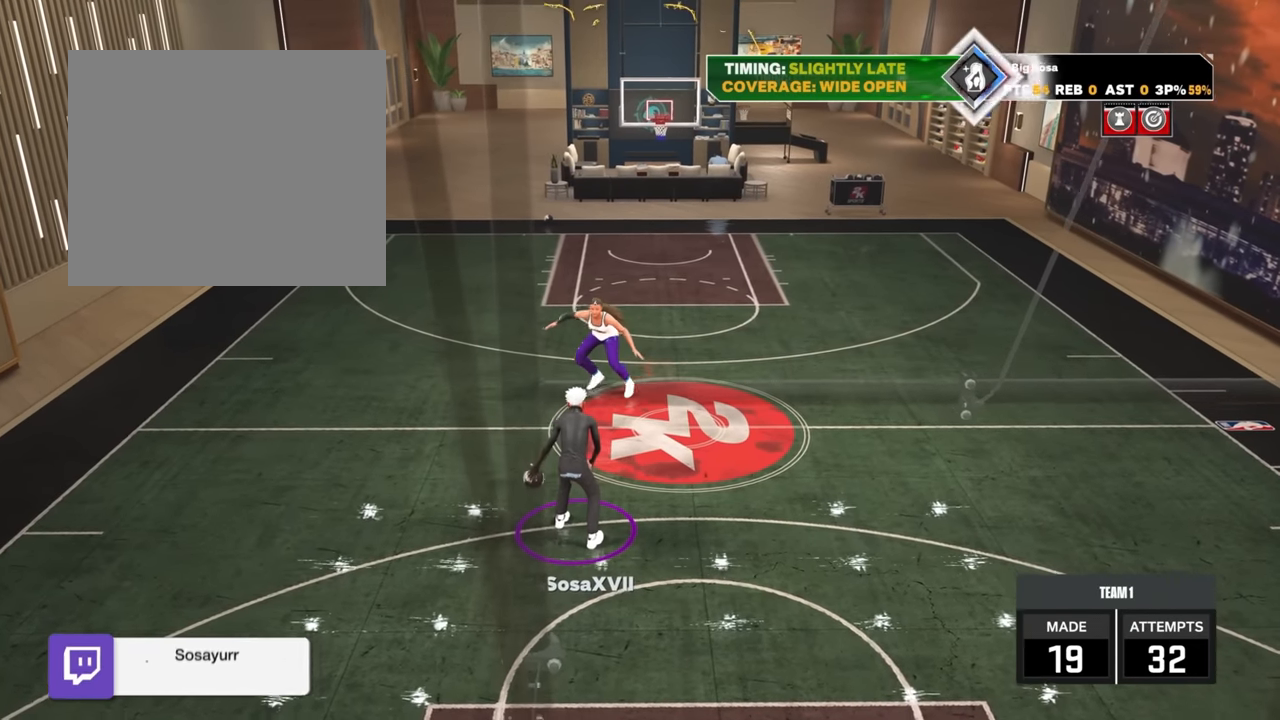
{"buttons": [], "left_stick": "center", "right_stick": "center", "events": [[200, "left_stick", "center"]]}
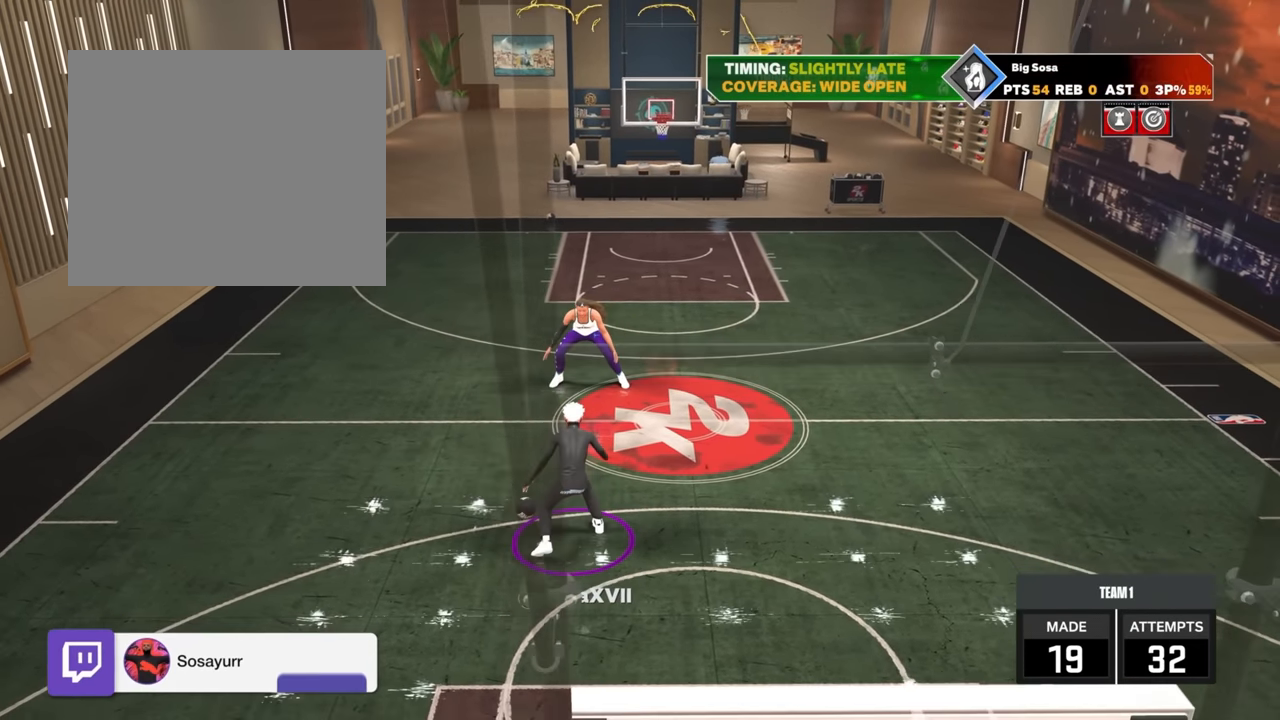
{"buttons": [], "left_stick": "center", "right_stick": "center", "events": []}
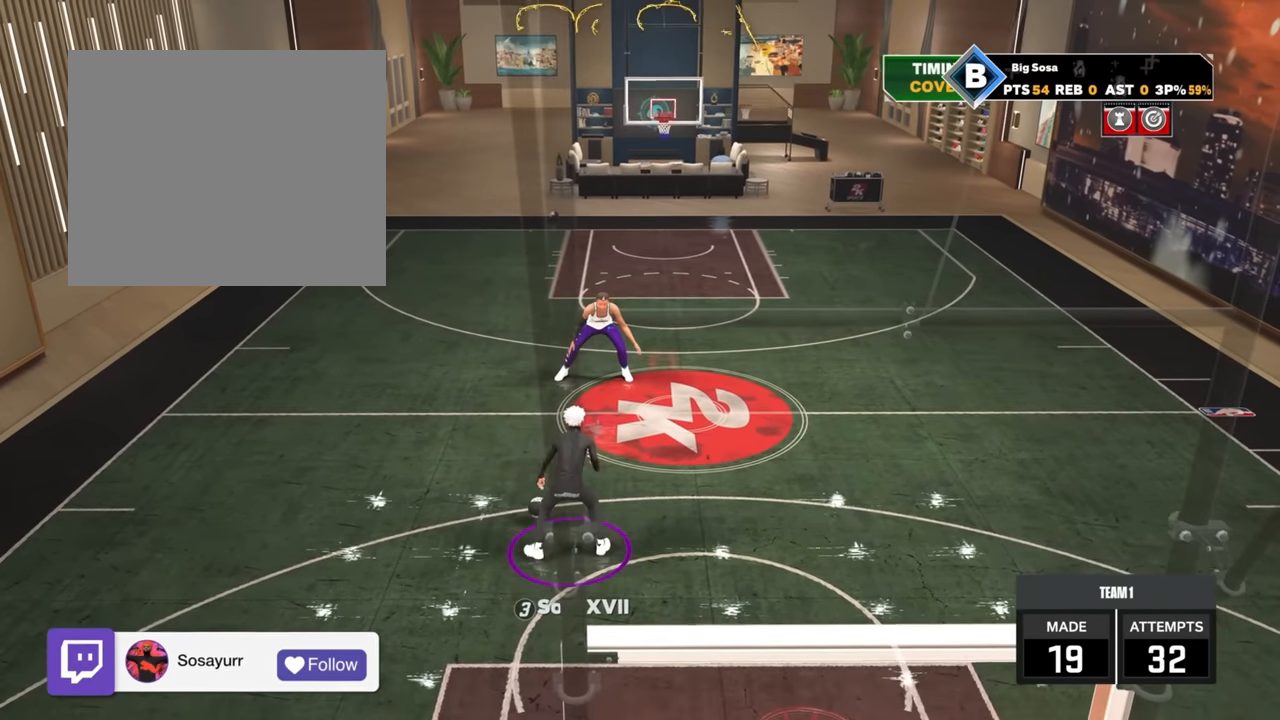
{"buttons": [], "left_stick": "down", "right_stick": "center", "events": [[216, "left_stick", "down"]]}
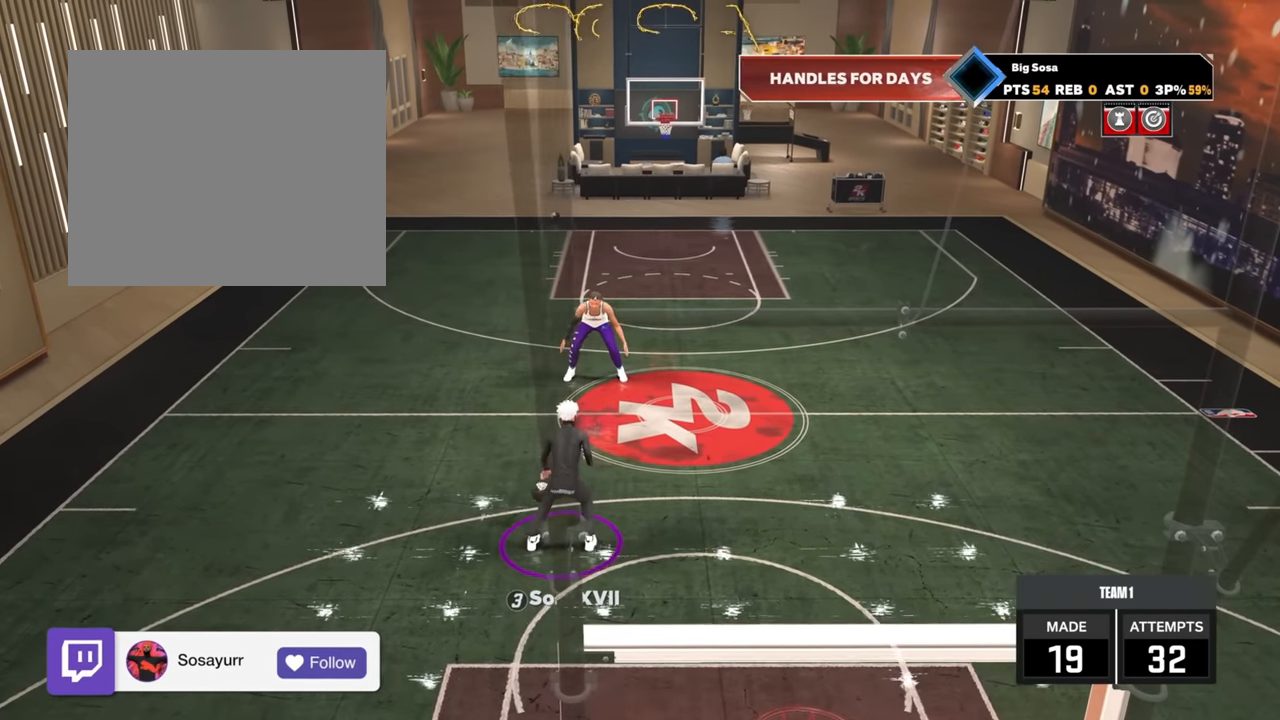
{"buttons": [], "left_stick": "center", "right_stick": "center", "events": [[383, "left_stick", "center"]]}
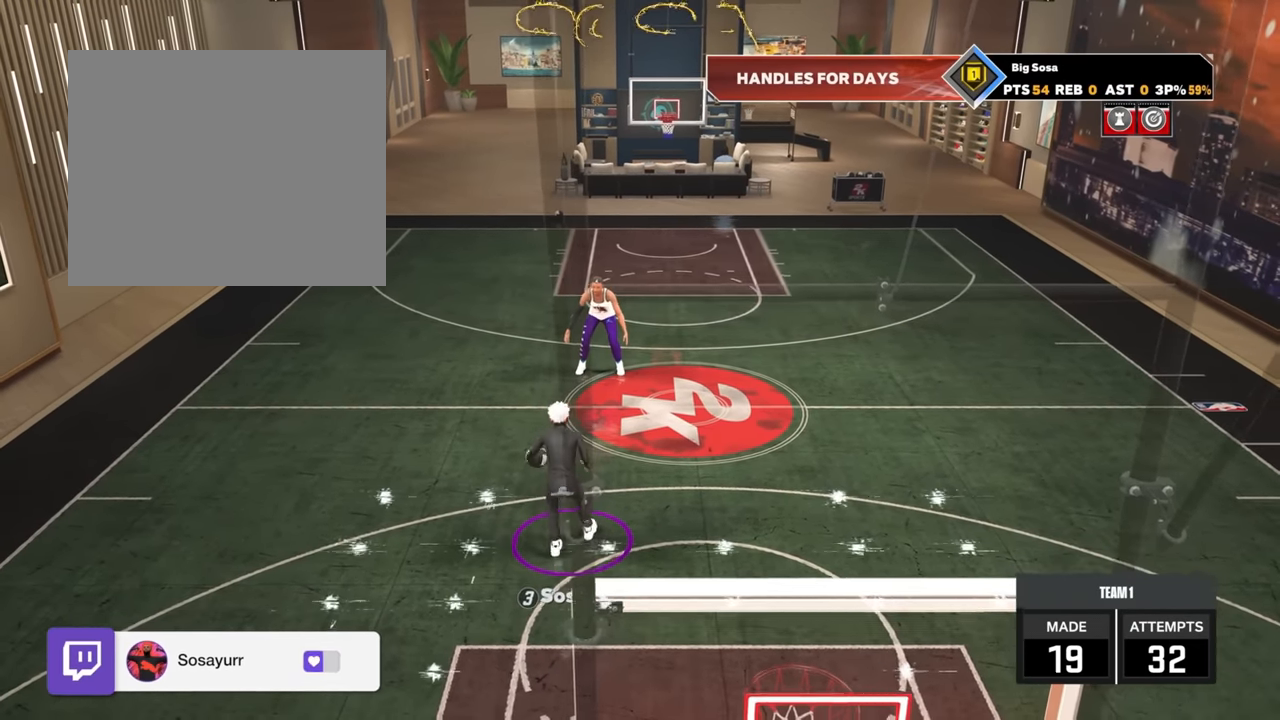
{"buttons": [], "left_stick": "center", "right_stick": "center", "events": []}
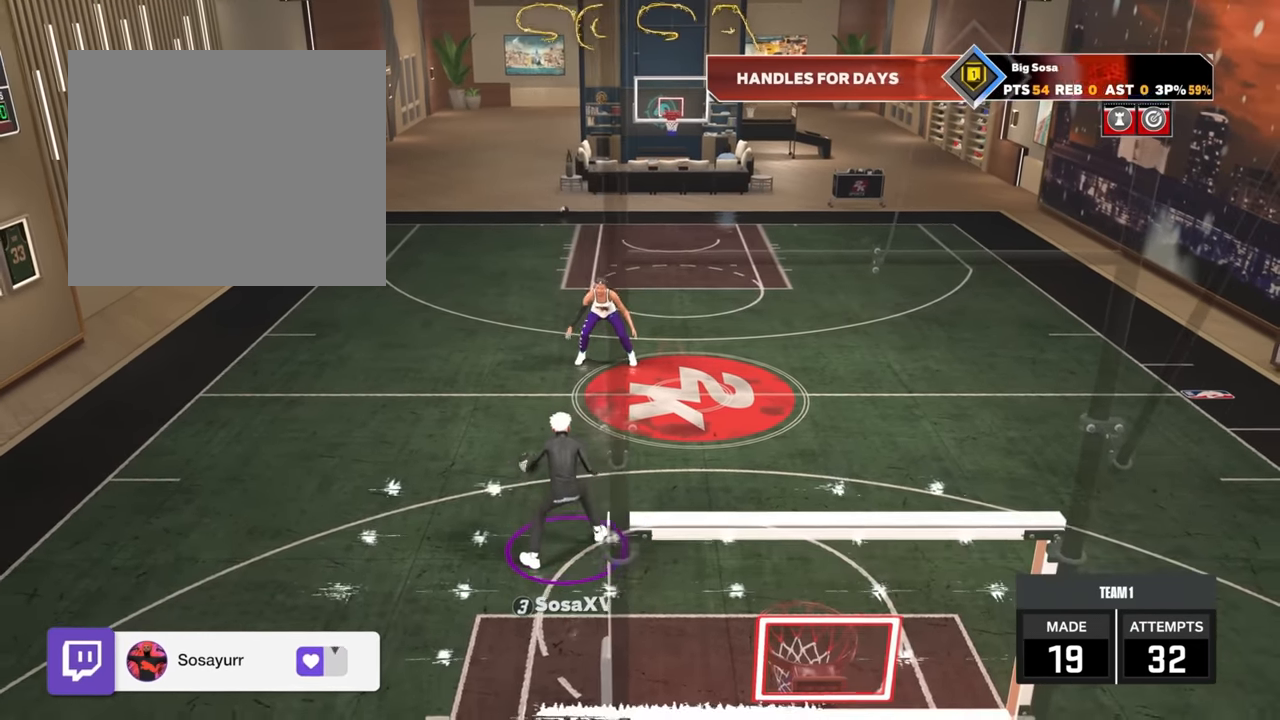
{"buttons": [], "left_stick": "down", "right_stick": "center", "events": [[133, "left_stick", "down"]]}
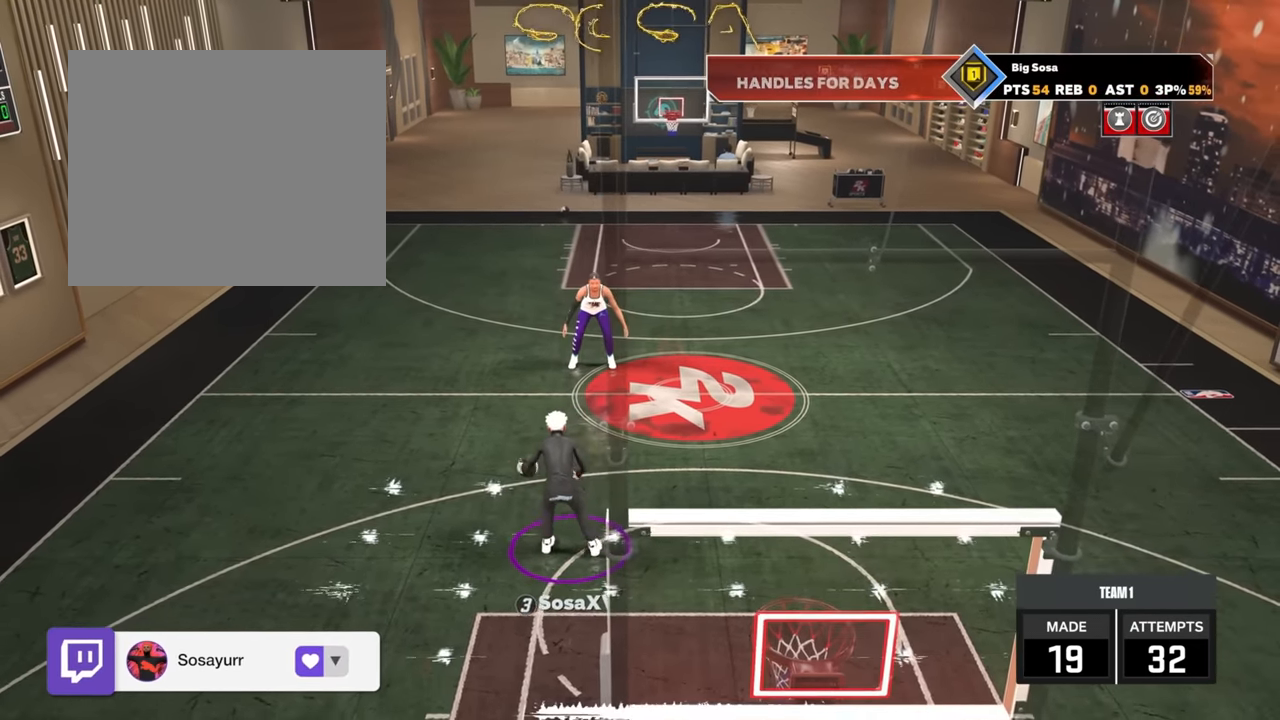
{"buttons": [], "left_stick": "center", "right_stick": "center", "events": [[116, "left_stick", "center"]]}
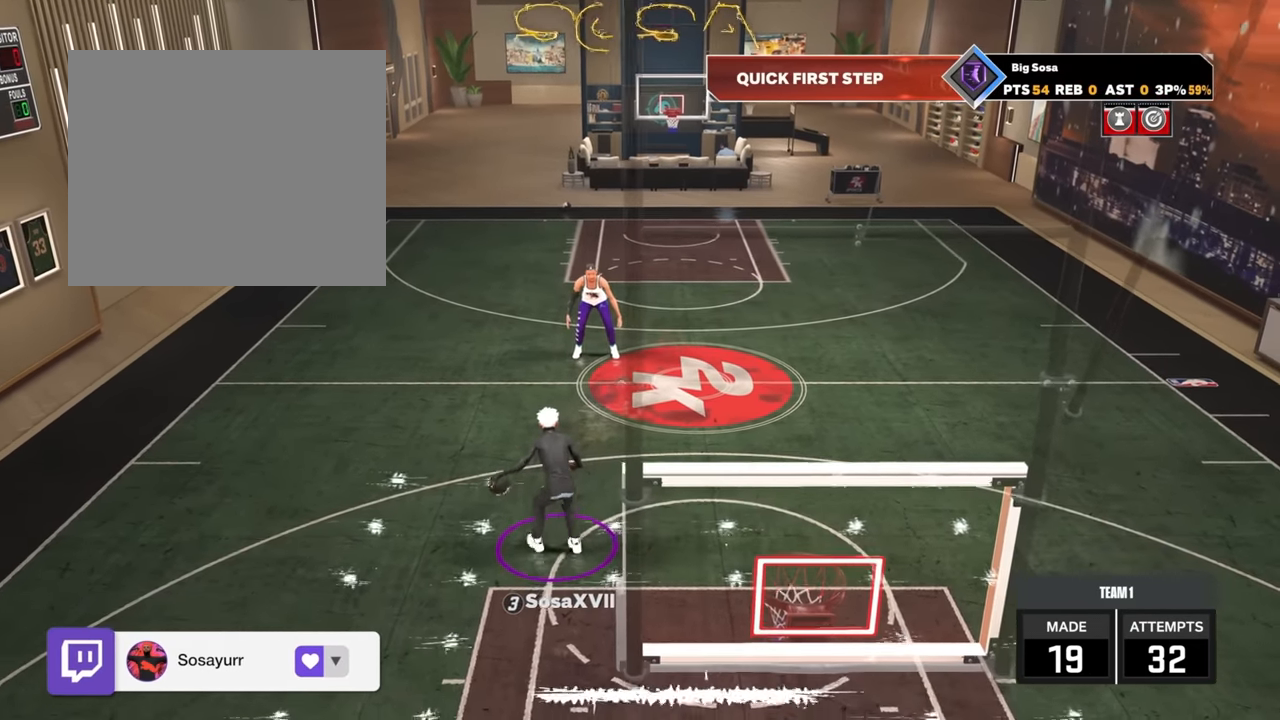
{"buttons": [], "left_stick": "down", "right_stick": "center", "events": [[333, "left_stick", "down"]]}
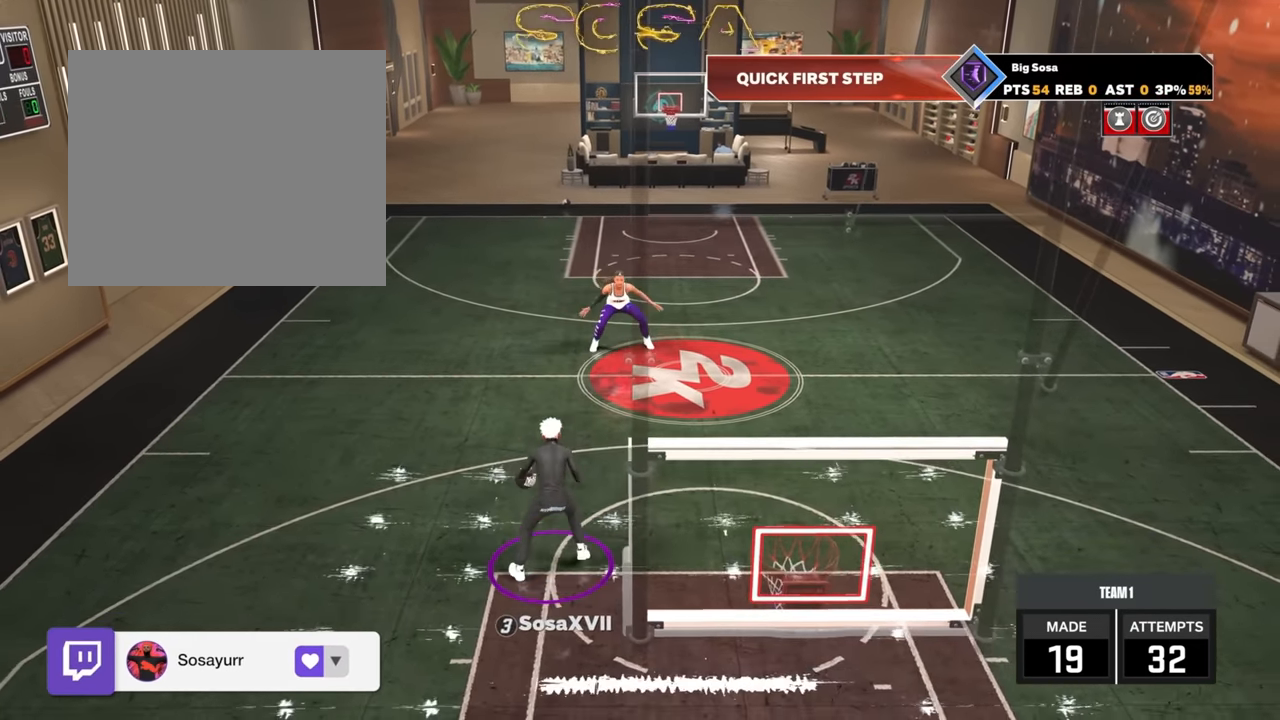
{"buttons": [], "left_stick": "center", "right_stick": "center", "events": [[433, "left_stick", "center"]]}
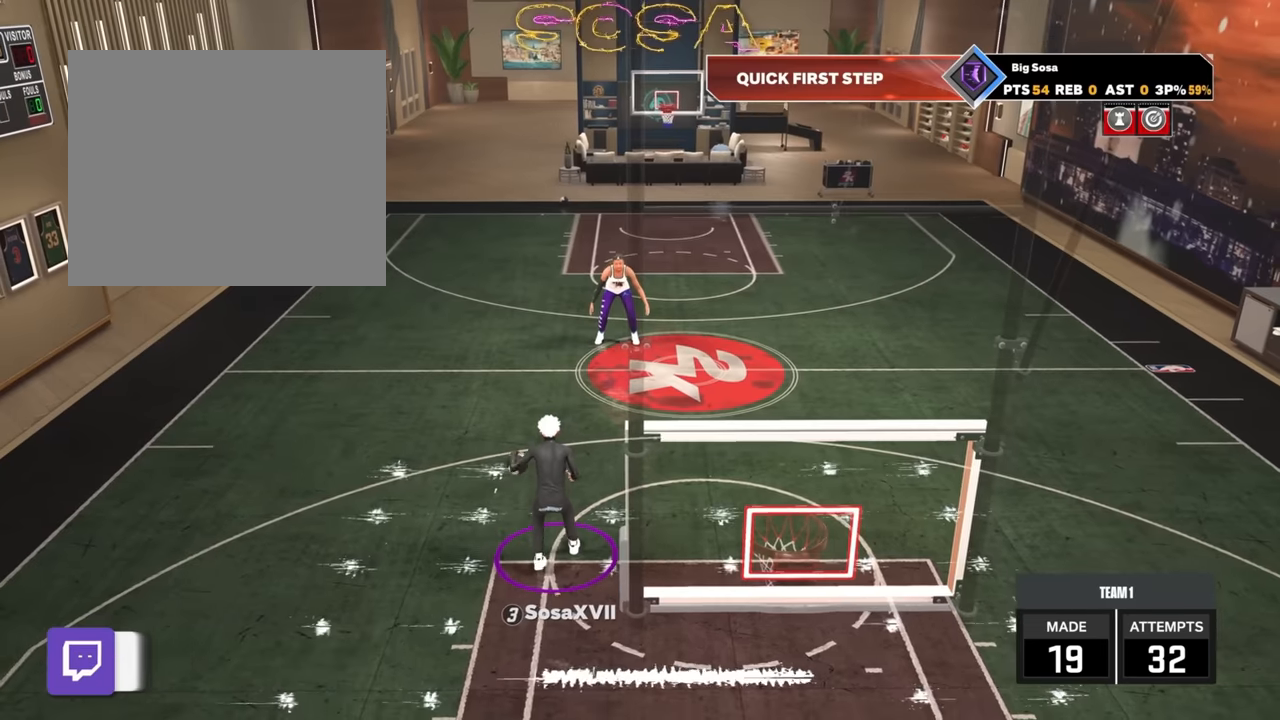
{"buttons": [], "left_stick": "center", "right_stick": "center", "events": []}
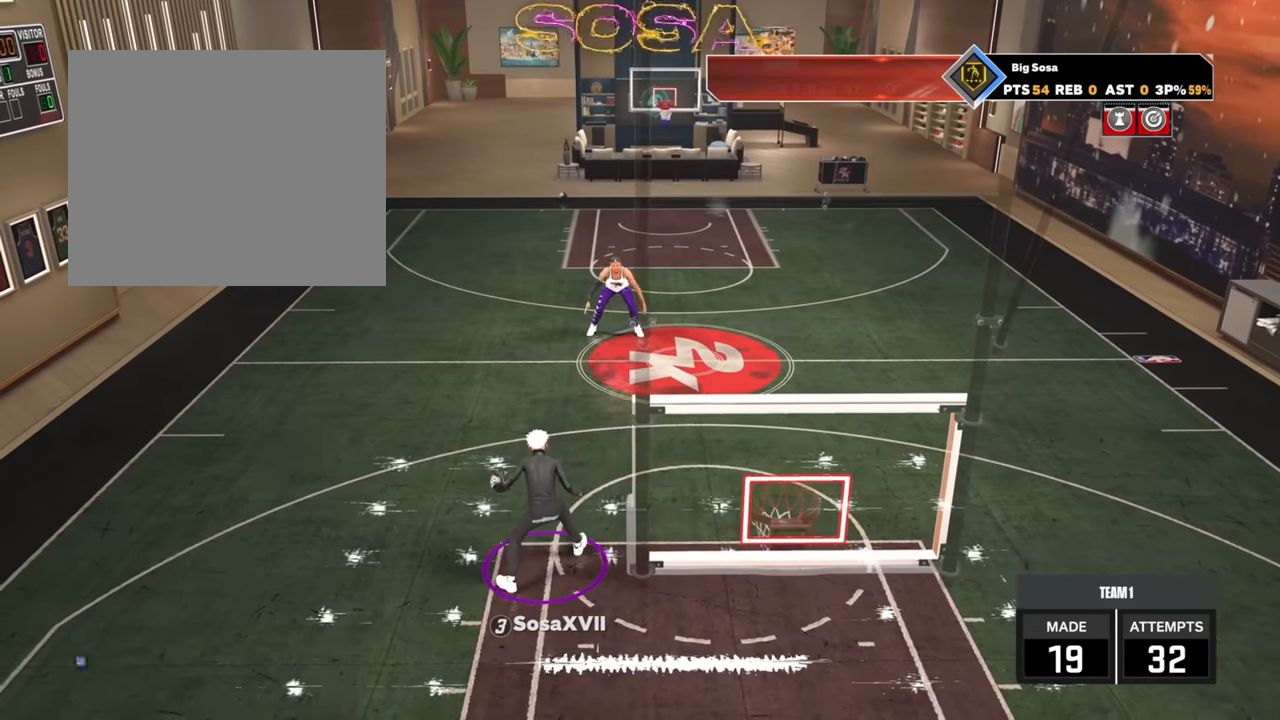
{"buttons": [], "left_stick": "center", "right_stick": "center", "events": []}
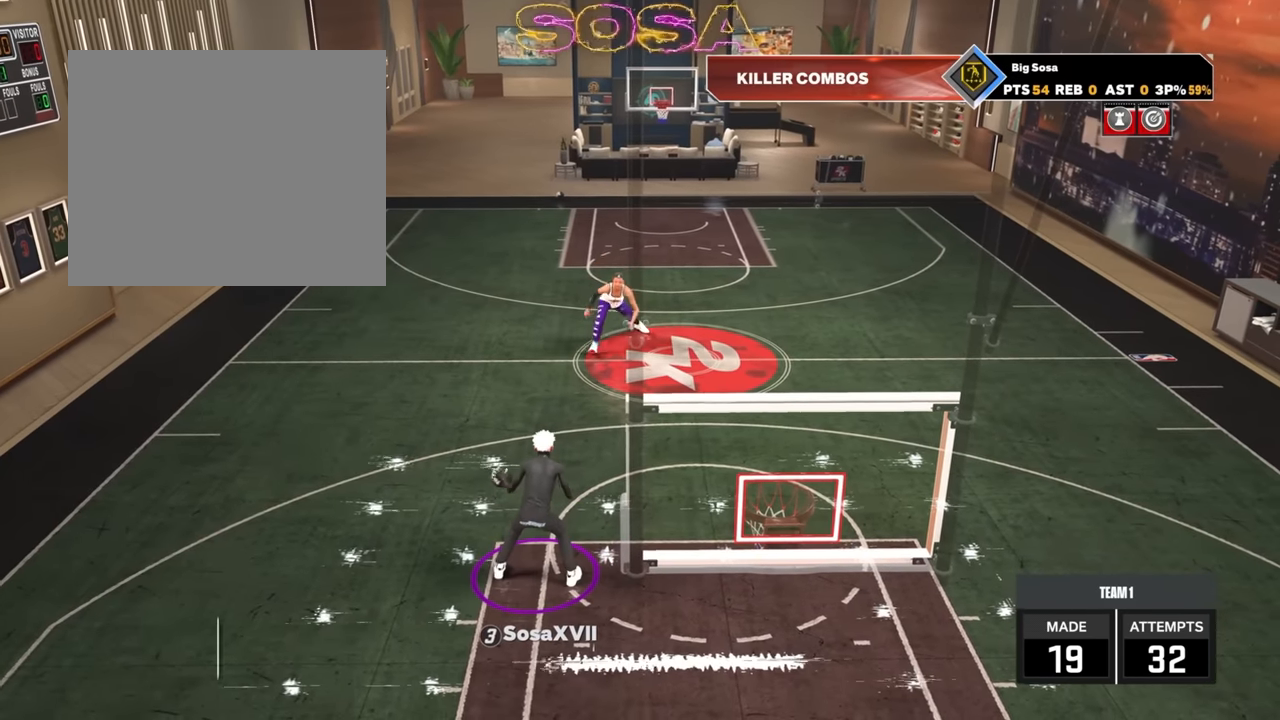
{"buttons": [], "left_stick": "center", "right_stick": "center", "events": []}
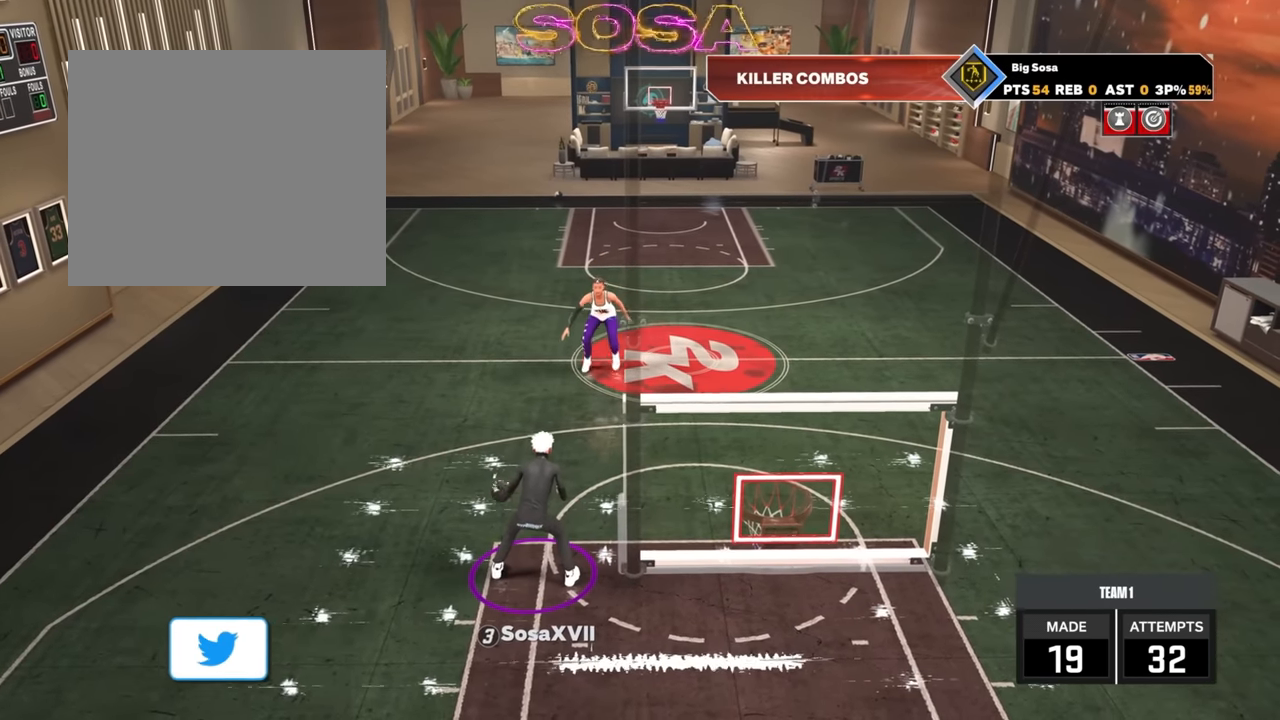
{"buttons": [], "left_stick": "down", "right_stick": "center", "events": [[500, "left_stick", "down"]]}
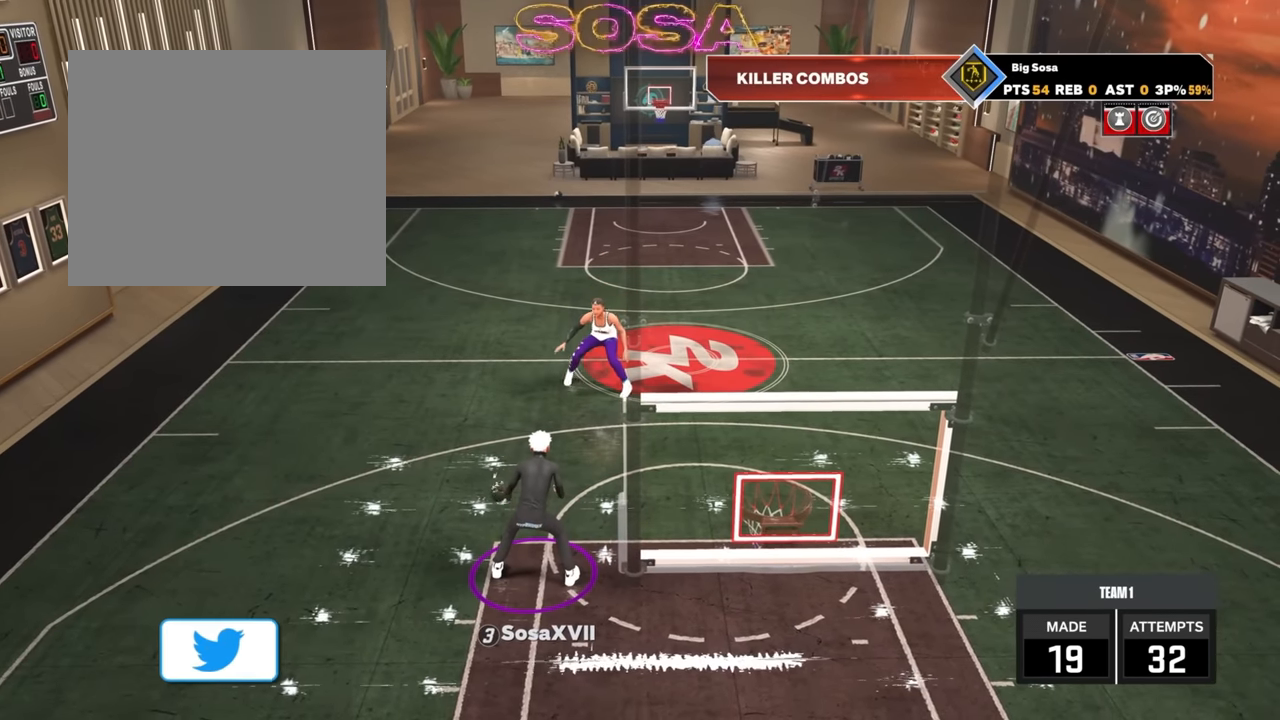
{"buttons": [], "left_stick": "center", "right_stick": "center", "events": [[266, "left_stick", "center"]]}
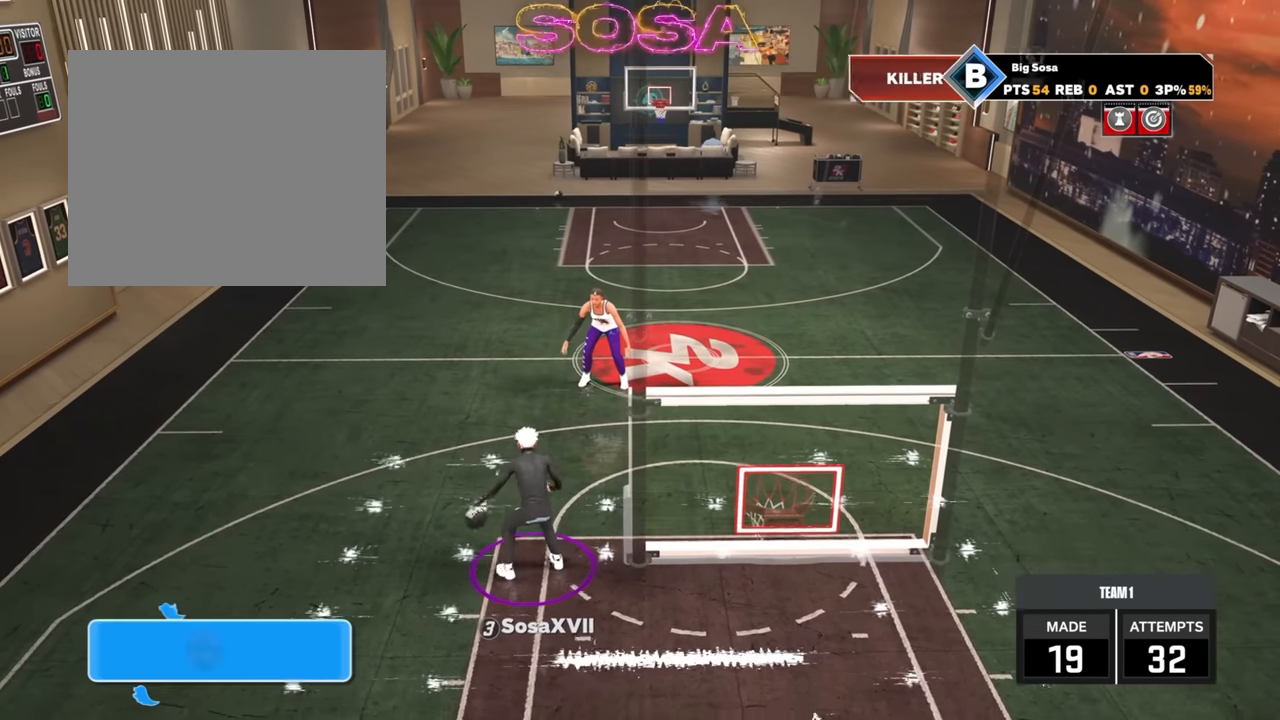
{"buttons": [], "left_stick": "center", "right_stick": "center", "events": []}
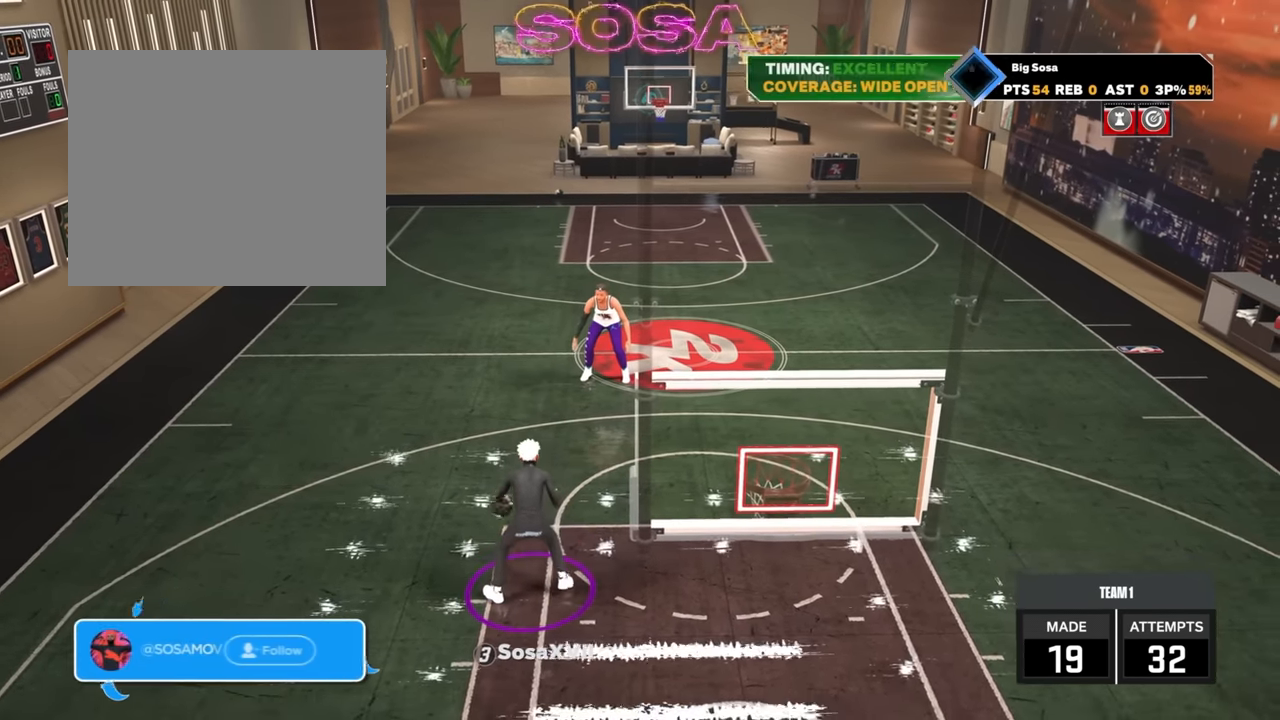
{"buttons": [], "left_stick": "center", "right_stick": "center", "events": []}
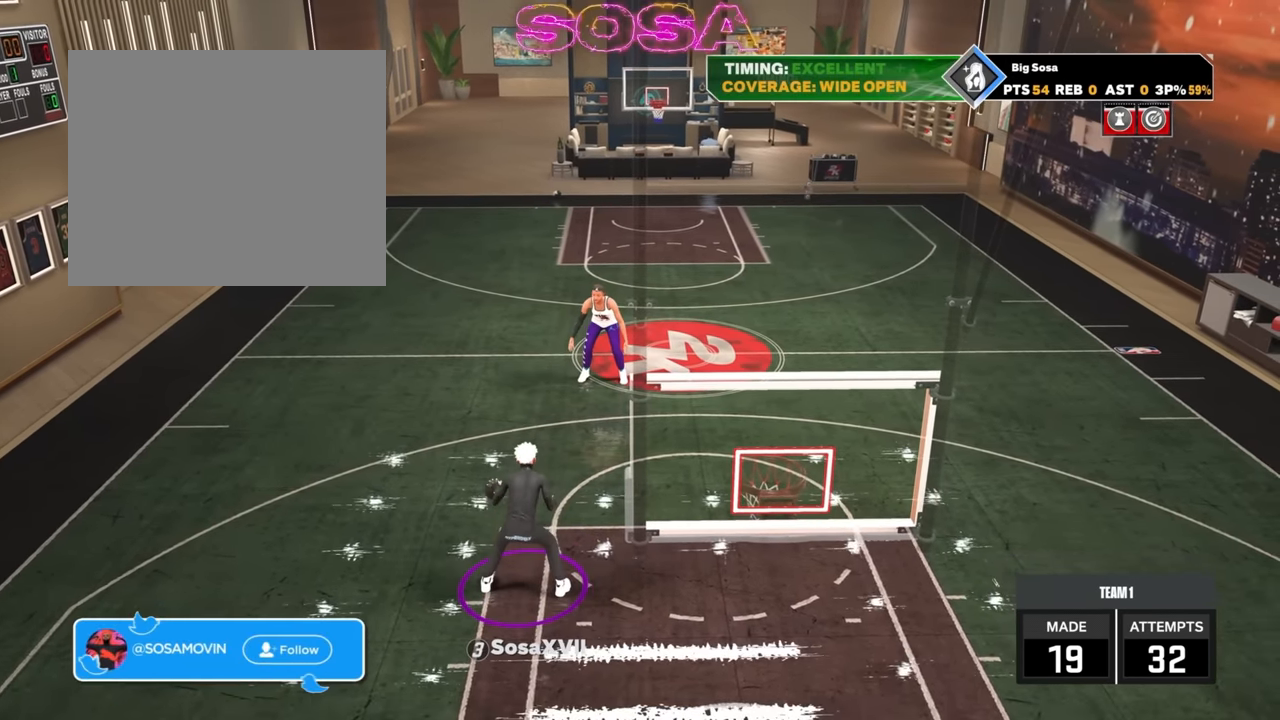
{"buttons": [], "left_stick": "center", "right_stick": "center", "events": []}
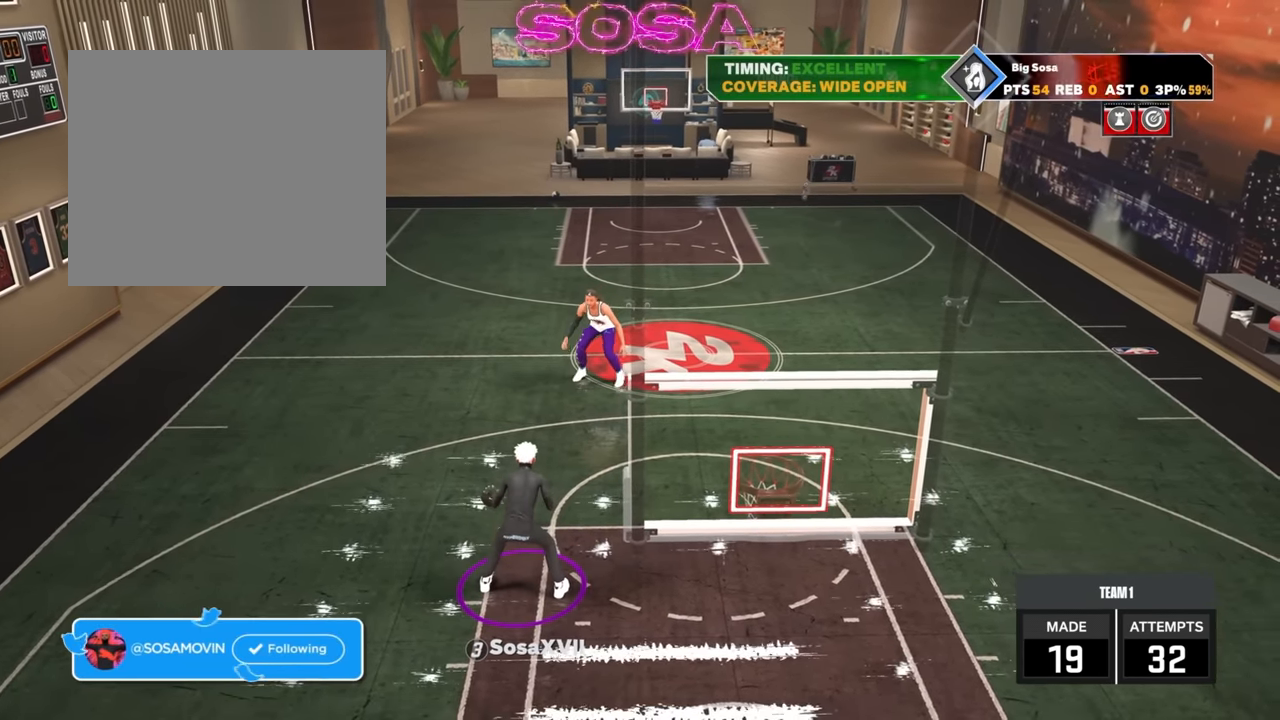
{"buttons": [], "left_stick": "center", "right_stick": "center", "events": []}
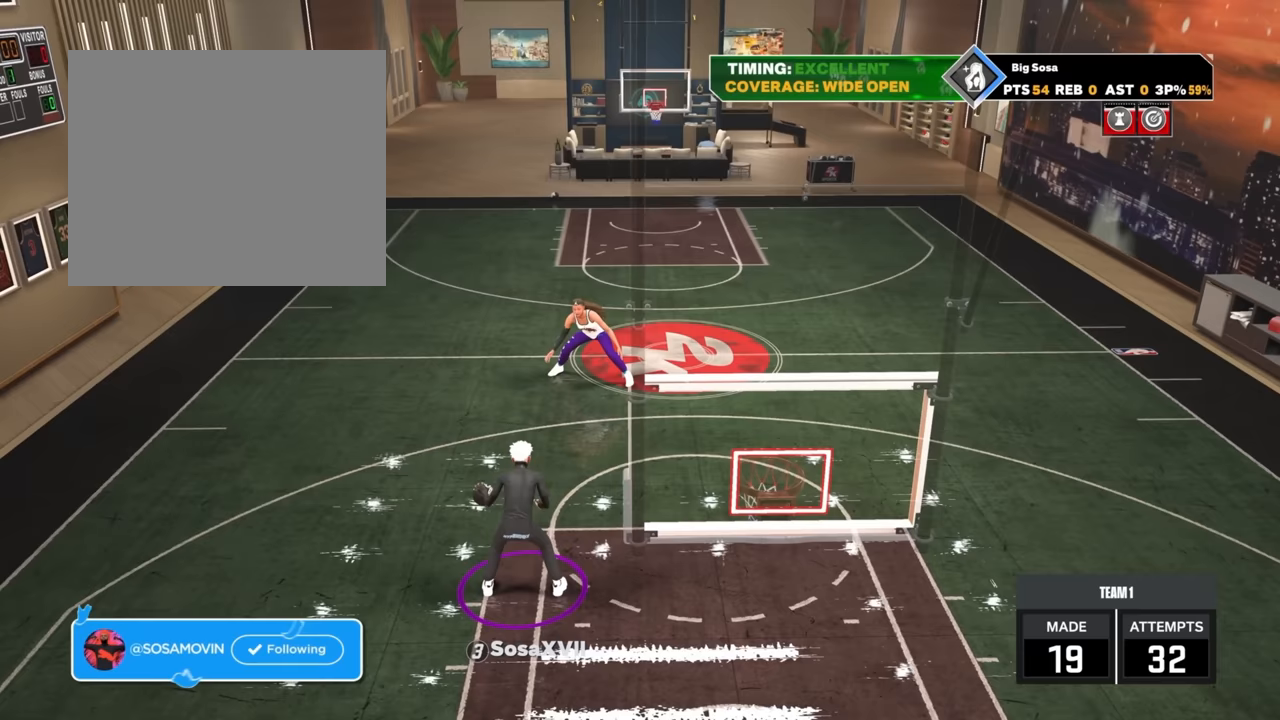
{"buttons": [], "left_stick": "center", "right_stick": "center", "events": []}
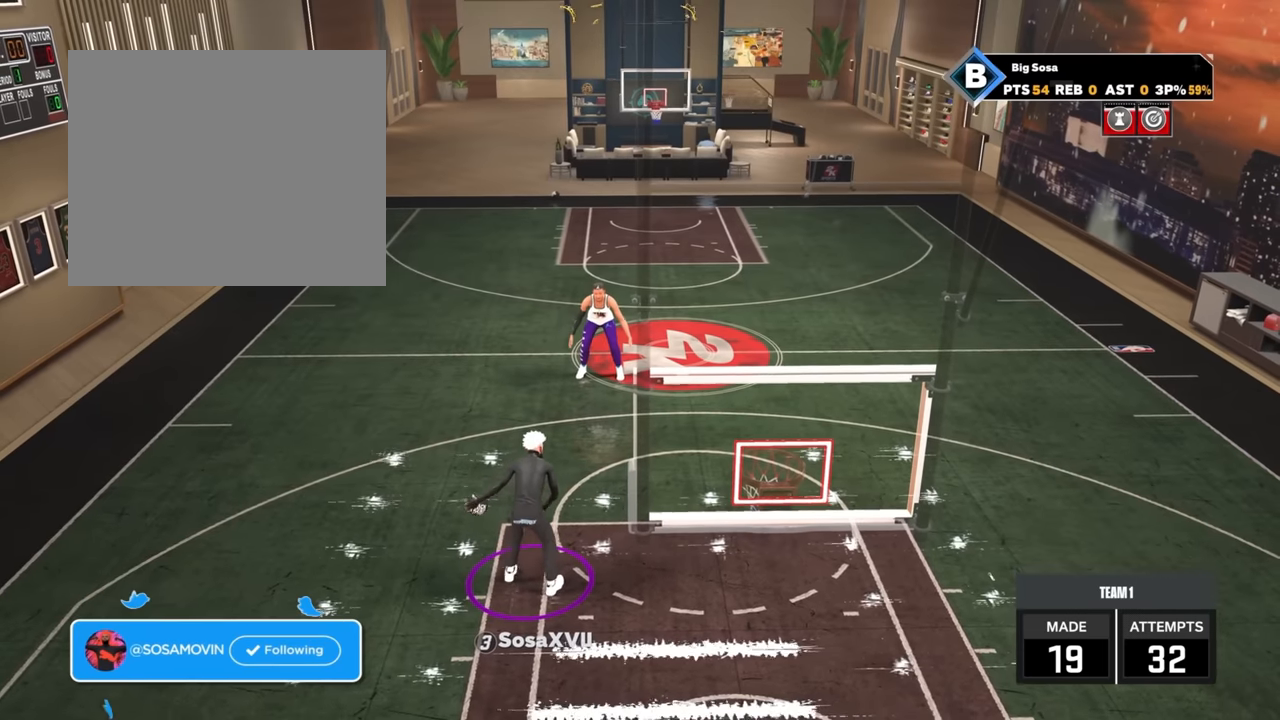
{"buttons": [], "left_stick": "center", "right_stick": "center", "events": []}
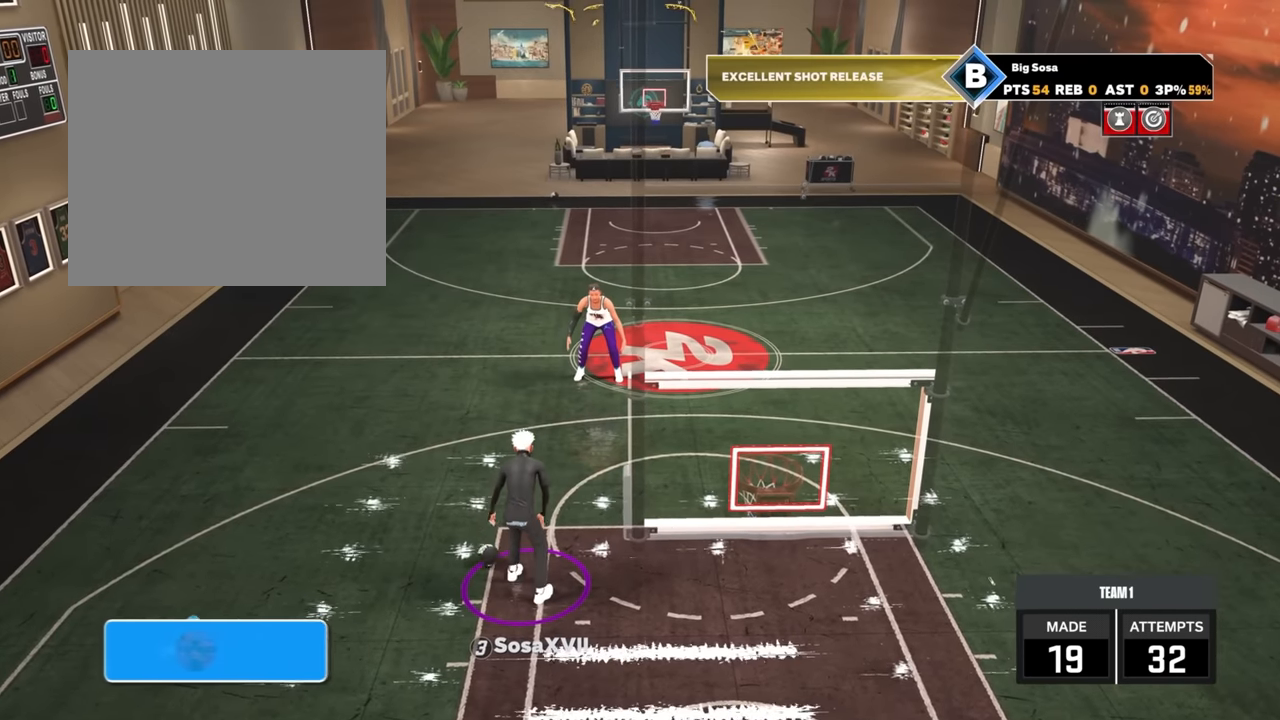
{"buttons": [], "left_stick": "center", "right_stick": "center", "events": []}
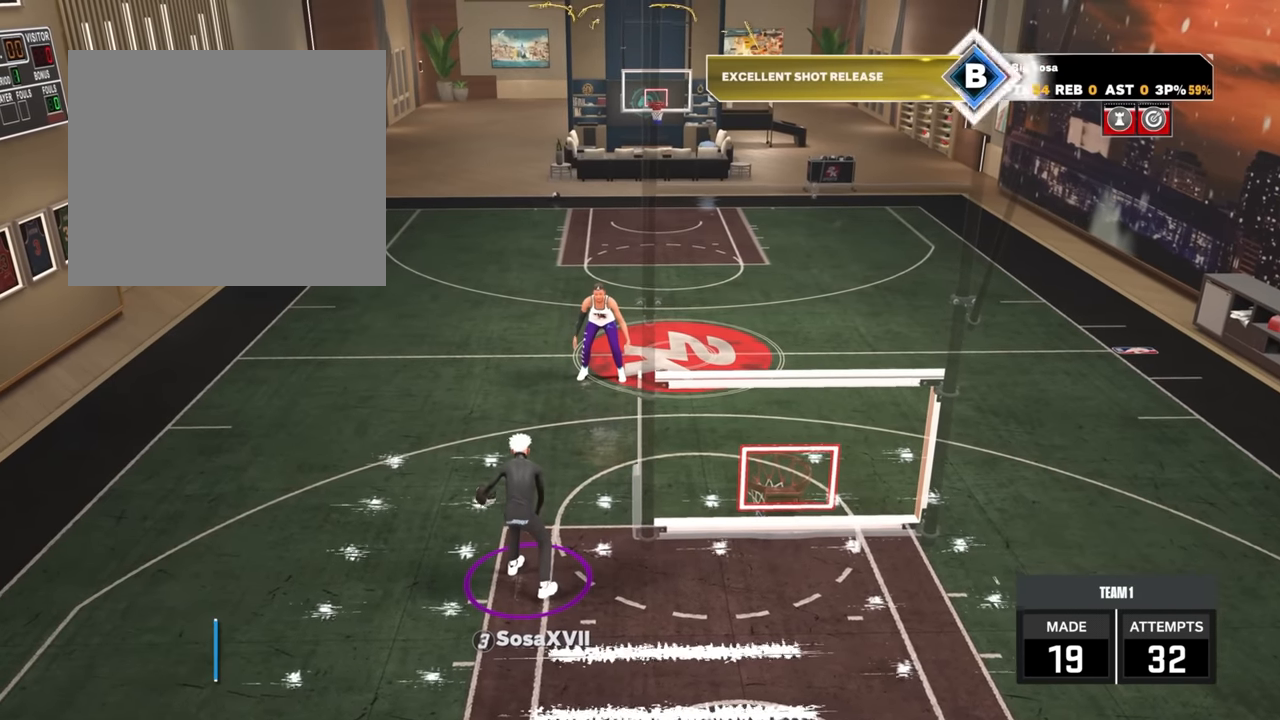
{"buttons": [], "left_stick": "center", "right_stick": "center", "events": []}
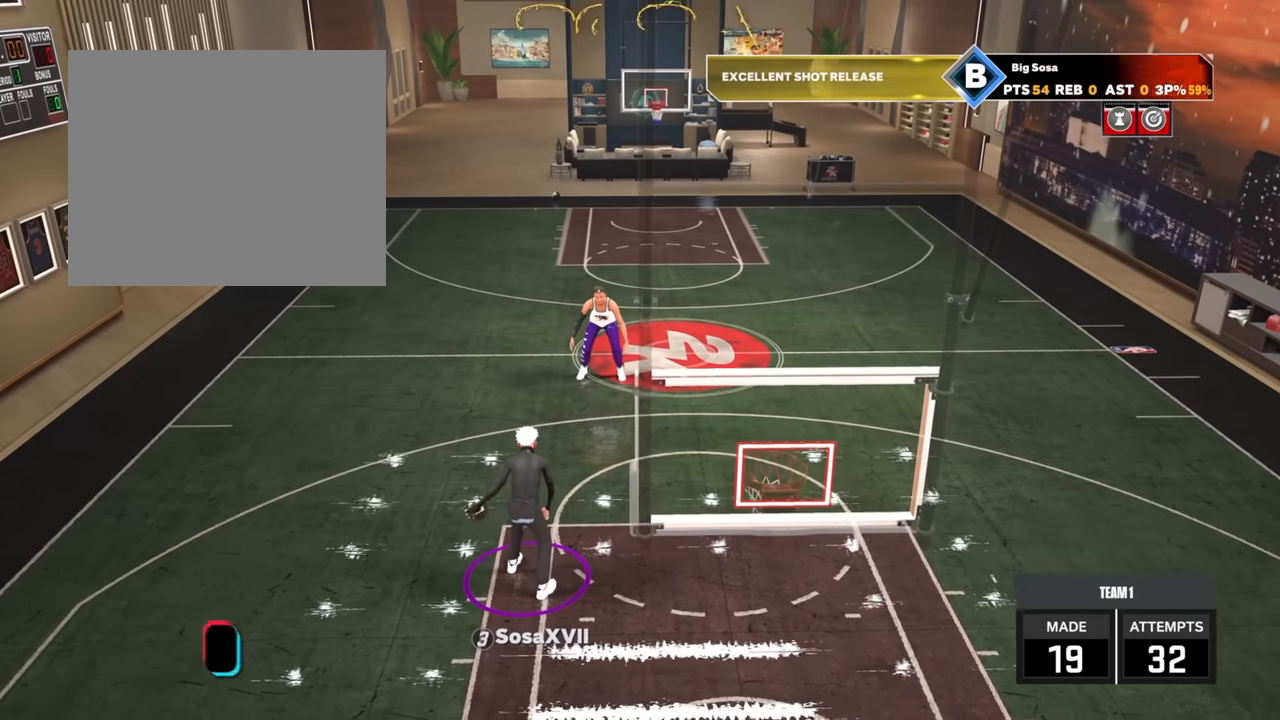
{"buttons": [], "left_stick": "center", "right_stick": "center", "events": []}
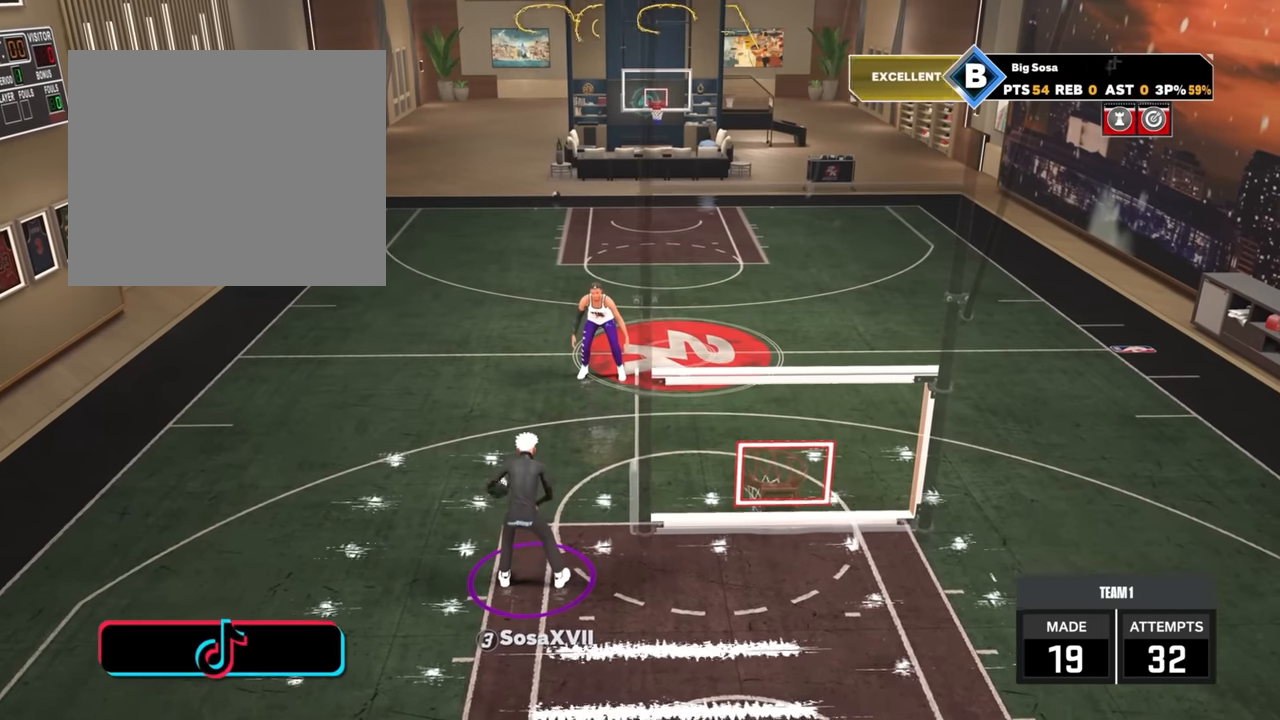
{"buttons": ["R2"], "left_stick": "down", "right_stick": "center", "events": [[333, "left_stick", "down"], [467, "R2", "down"]]}